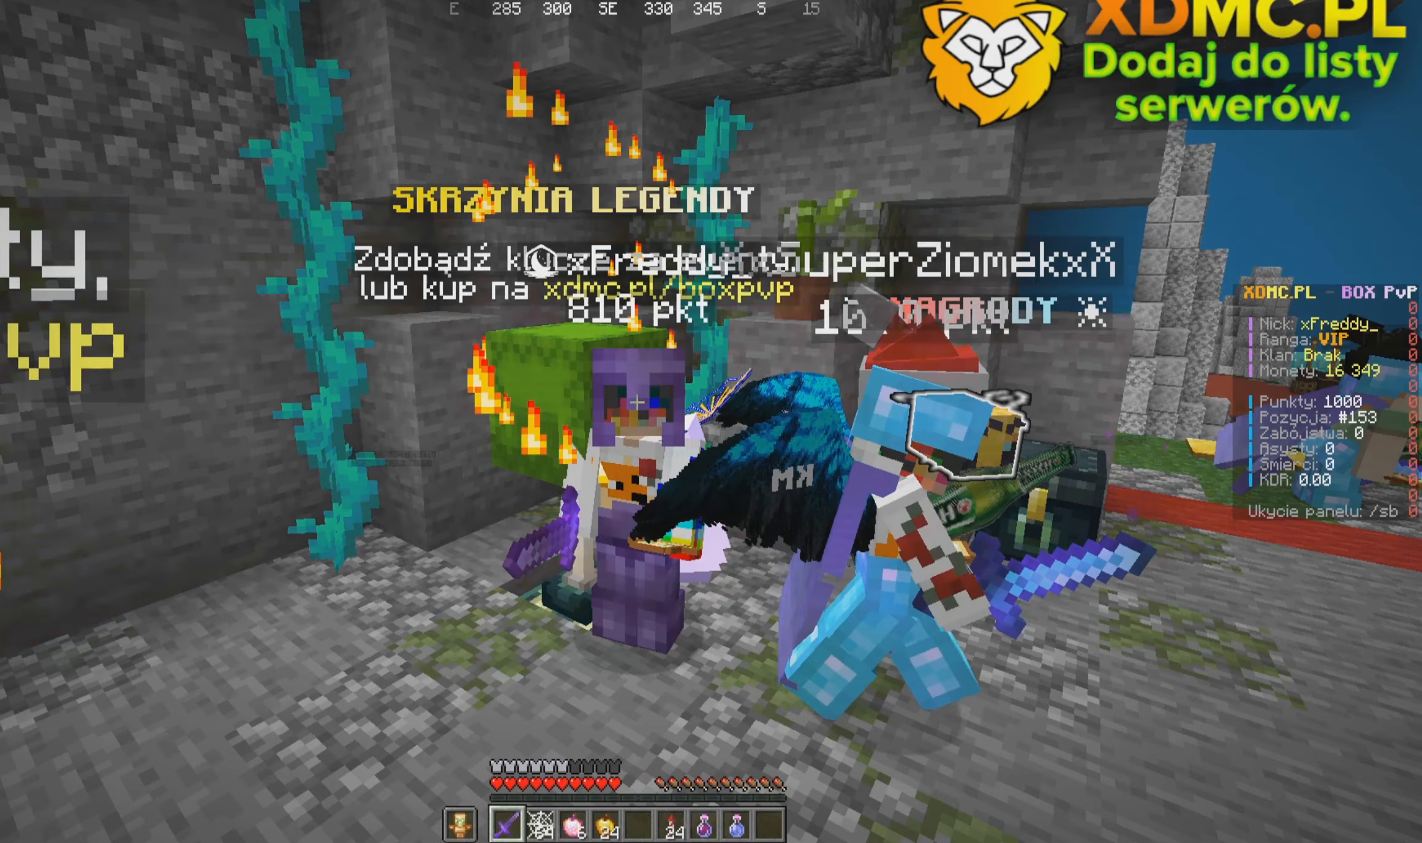
Gameplay with keyboard and mouse; each line is a JSON object with the keys and mouse buttons held at the frame after it. "events" lists presses ("down") and releases ("up") of "a", "d", "s", "w", "mouse_left" and "mouse_right" between this image and that frame as [ms after this image, input, new state], when the widget could be followed in between. "mouse_left", "mouse_right" = the "left", "right" buttons of the "mouse" list. No other keys are recorded. Fast repeated clicks can show as one long hold. Mouse movement is not recorded.
{"keys": [], "mouse": [], "events": []}
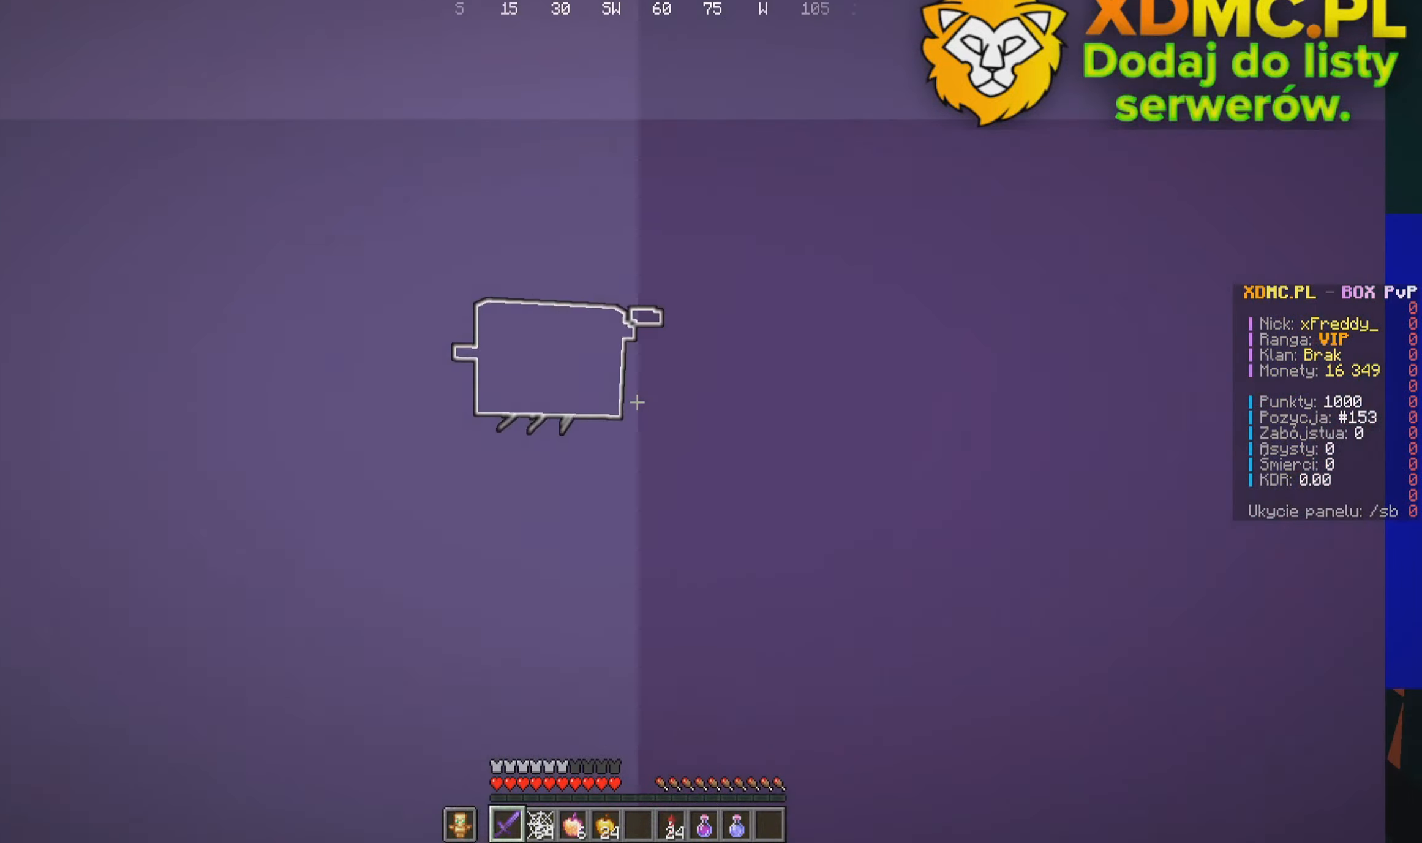
{"keys": ["s"], "mouse": [], "events": [[134, "s", "down"]]}
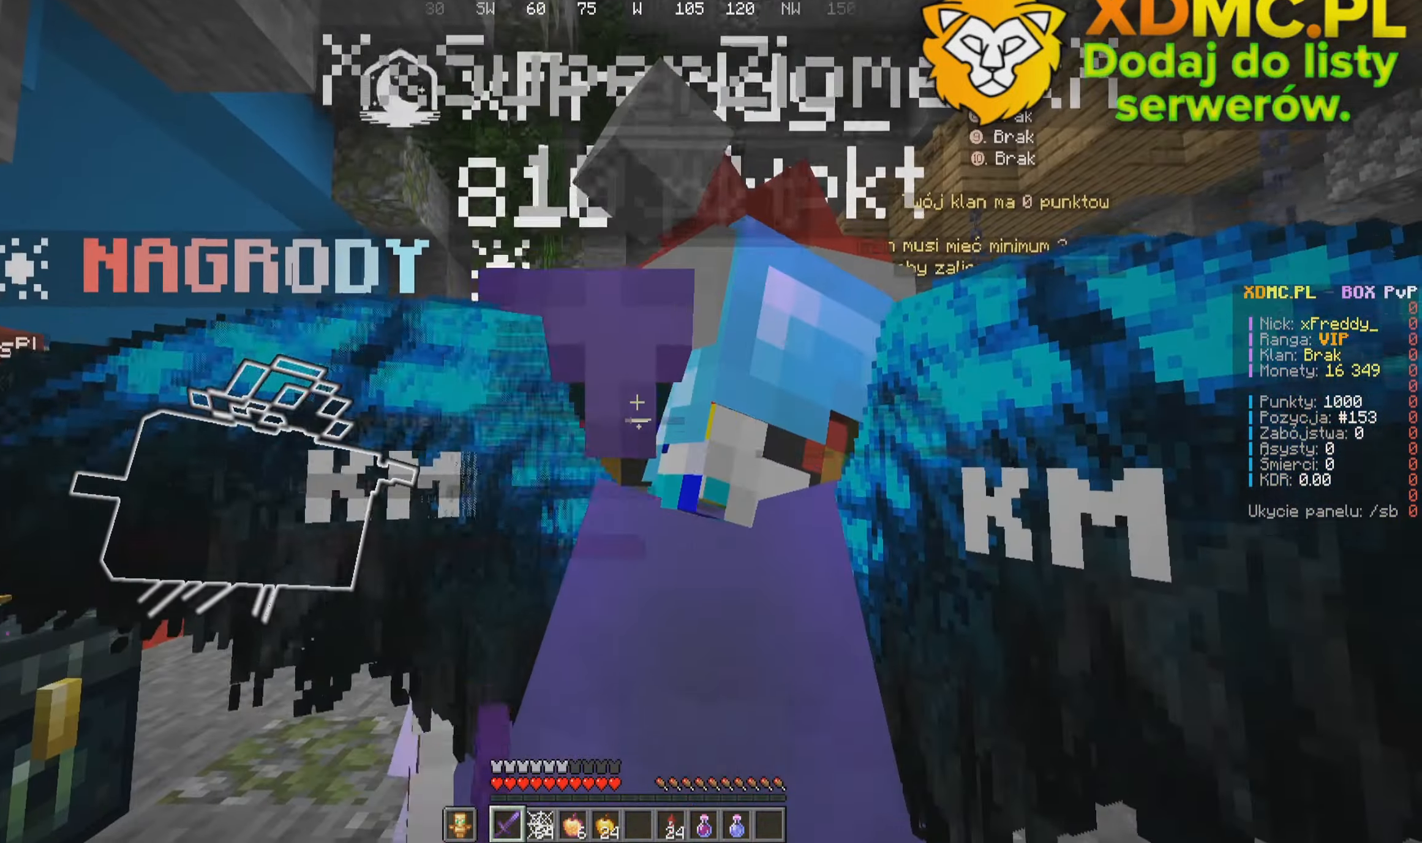
{"keys": ["s"], "mouse": [], "events": []}
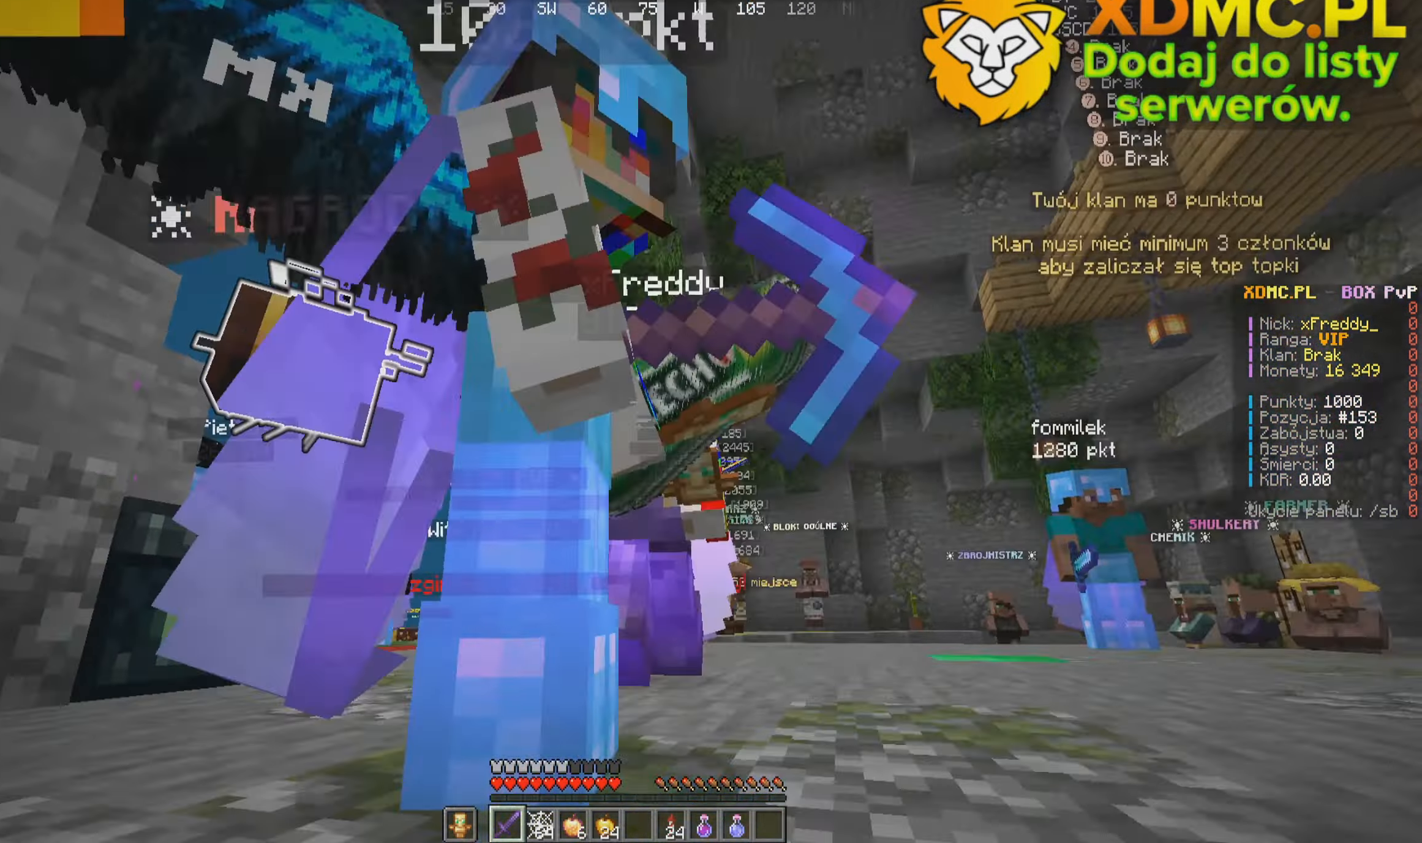
{"keys": ["s"], "mouse": [], "events": []}
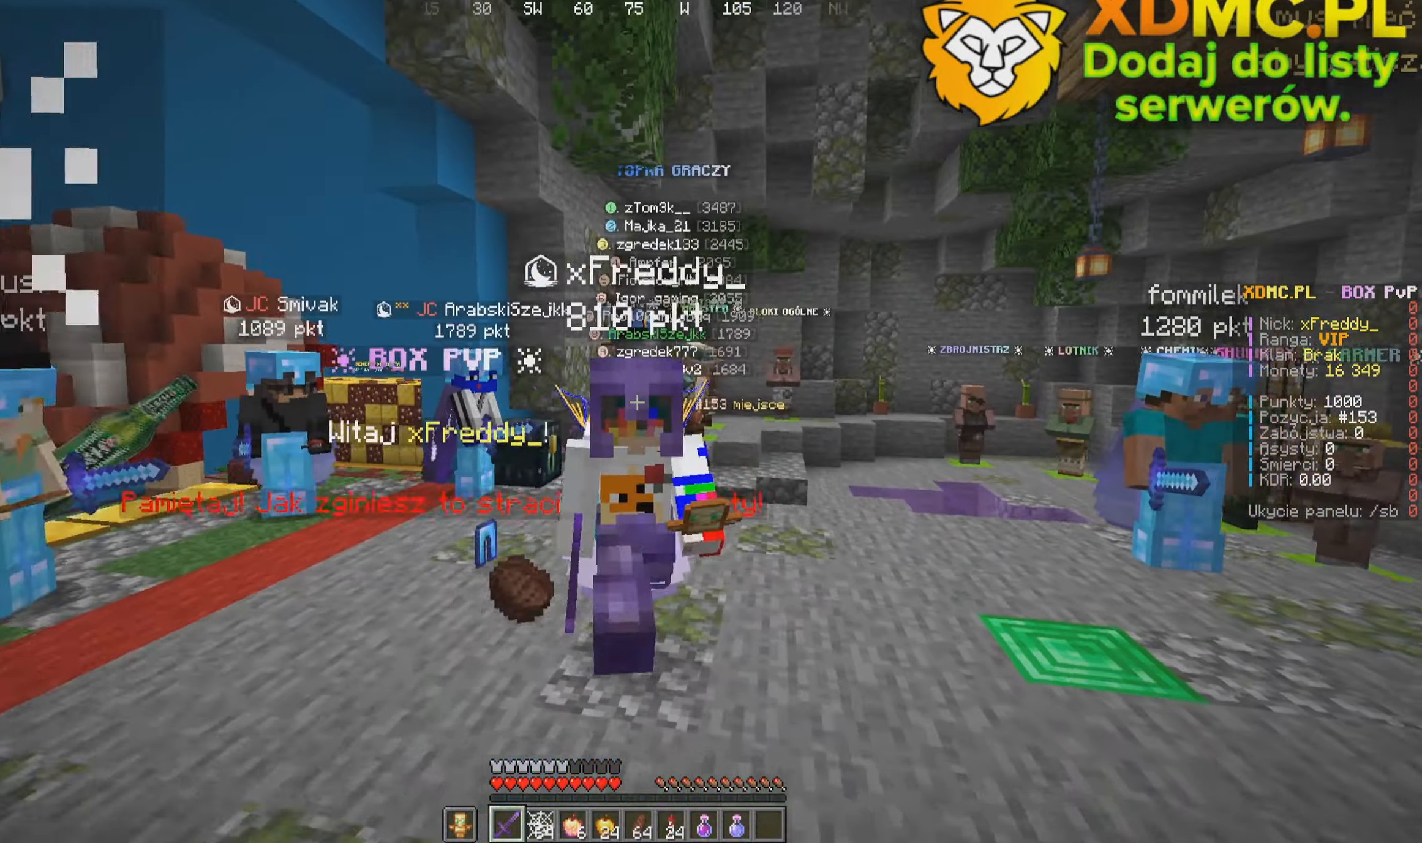
{"keys": [], "mouse": [], "events": [[317, "s", "up"]]}
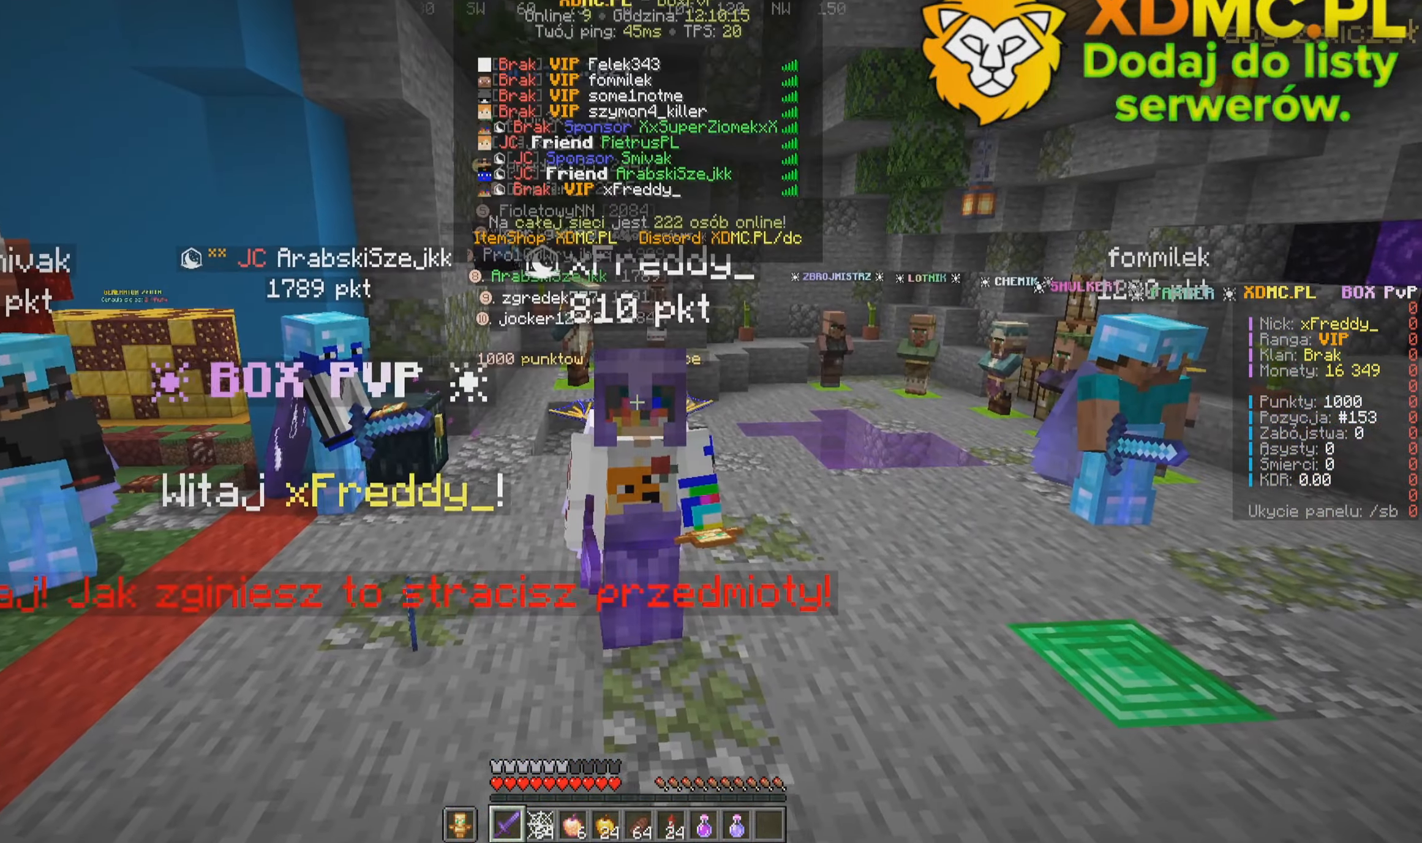
{"keys": [], "mouse": [], "events": []}
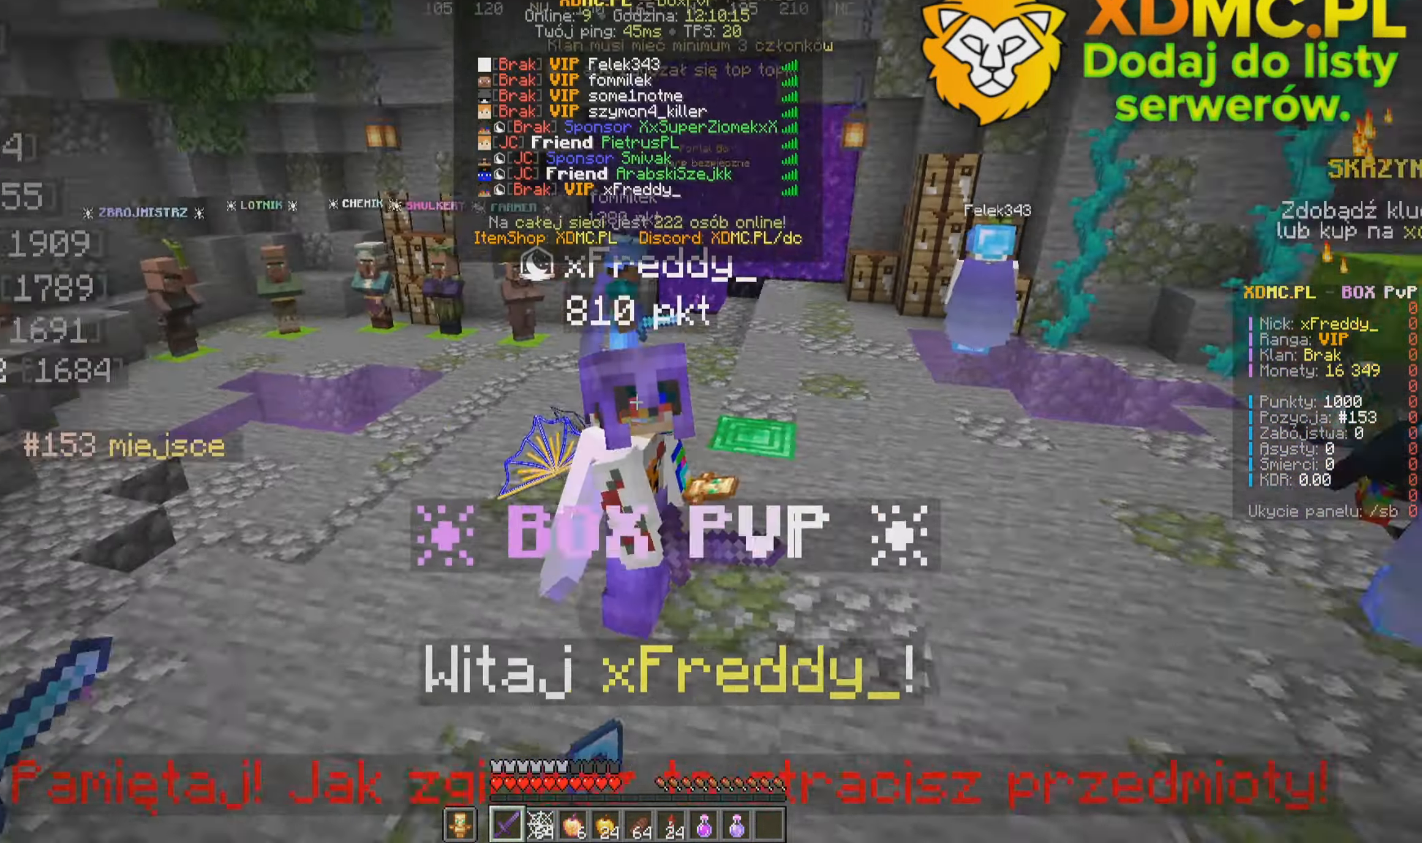
{"keys": ["s"], "mouse": [], "events": [[34, "s", "down"]]}
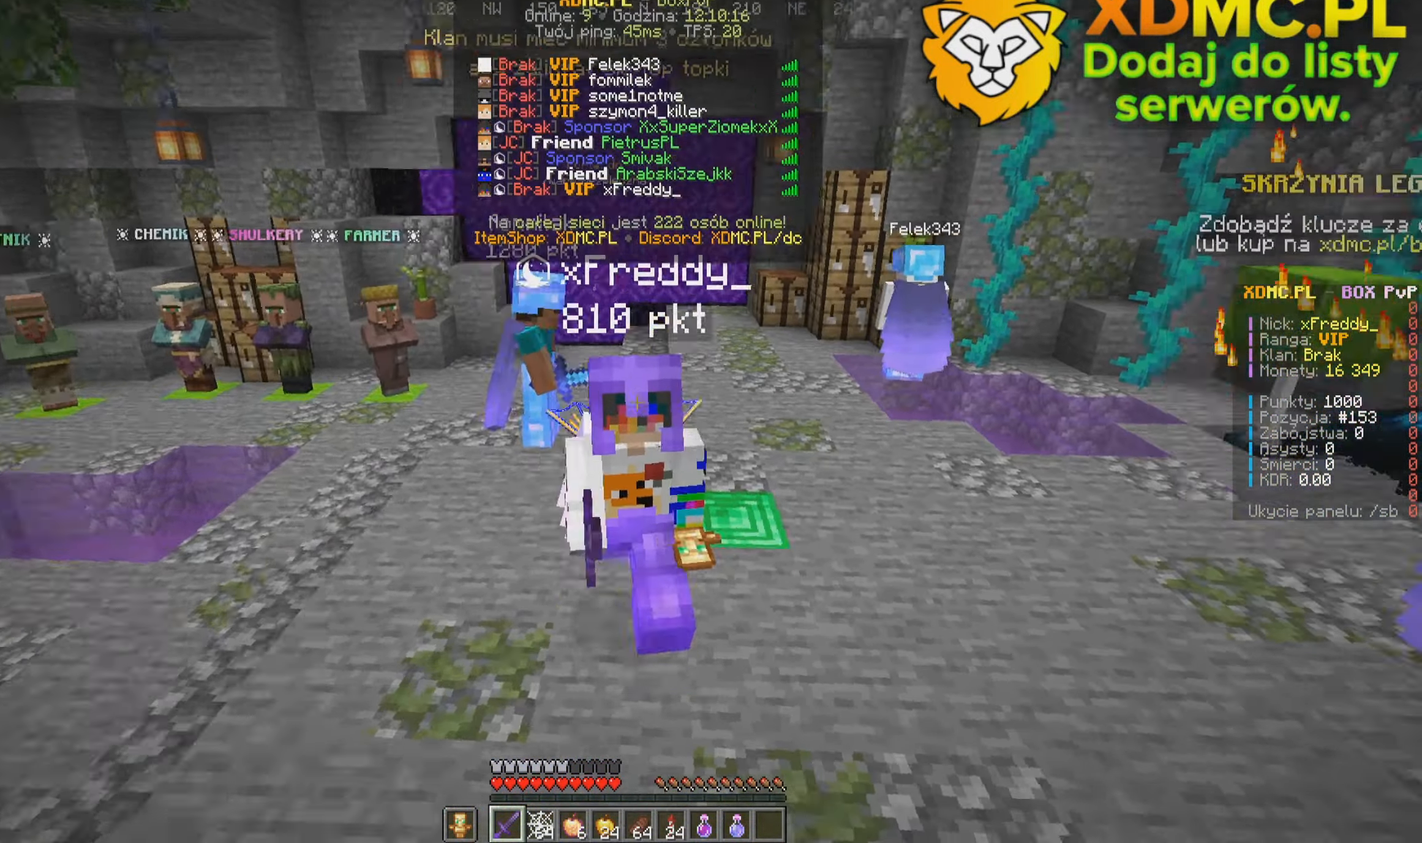
{"keys": [], "mouse": [], "events": [[284, "s", "up"]]}
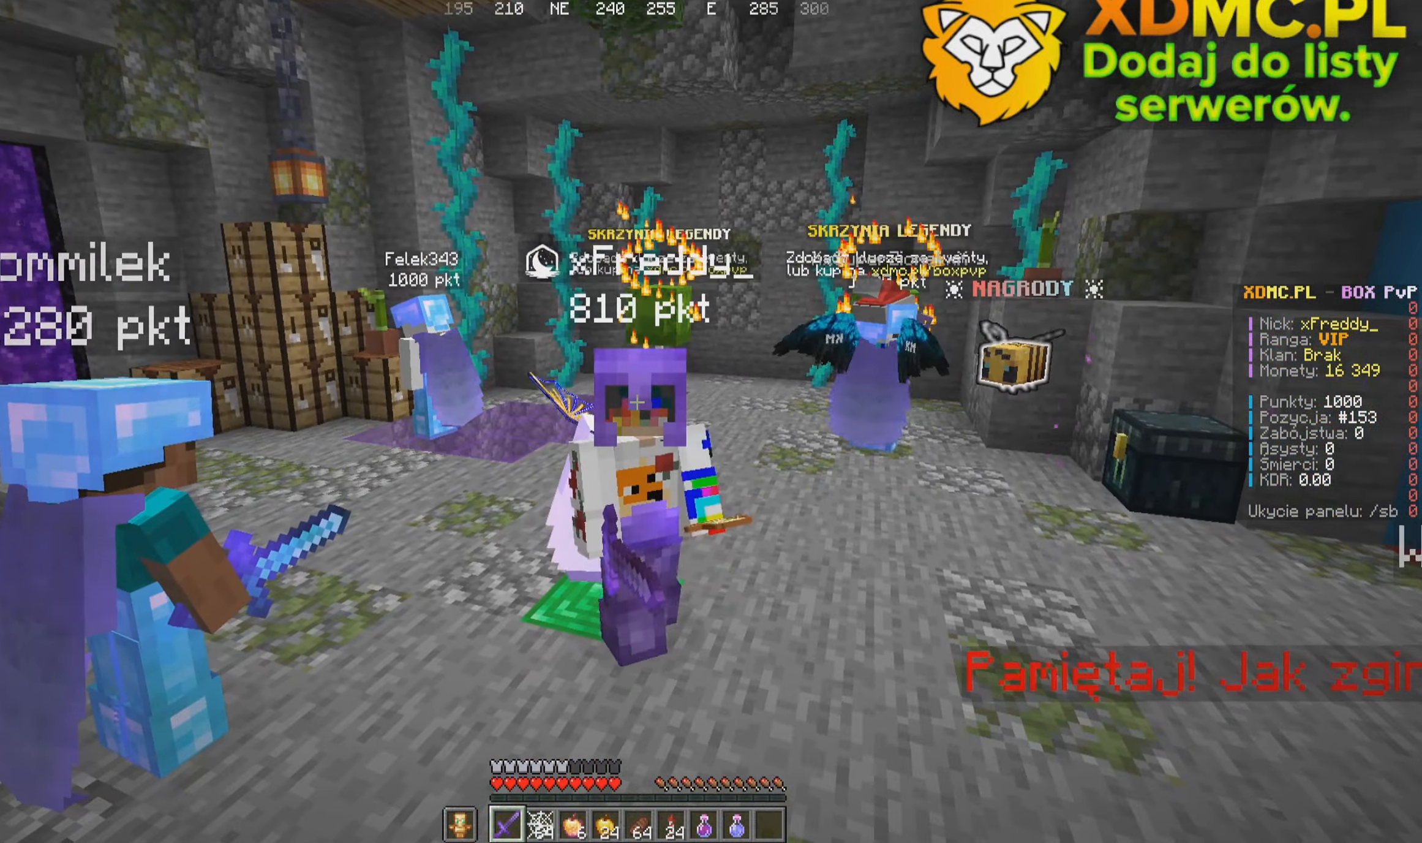
{"keys": [], "mouse": [], "events": []}
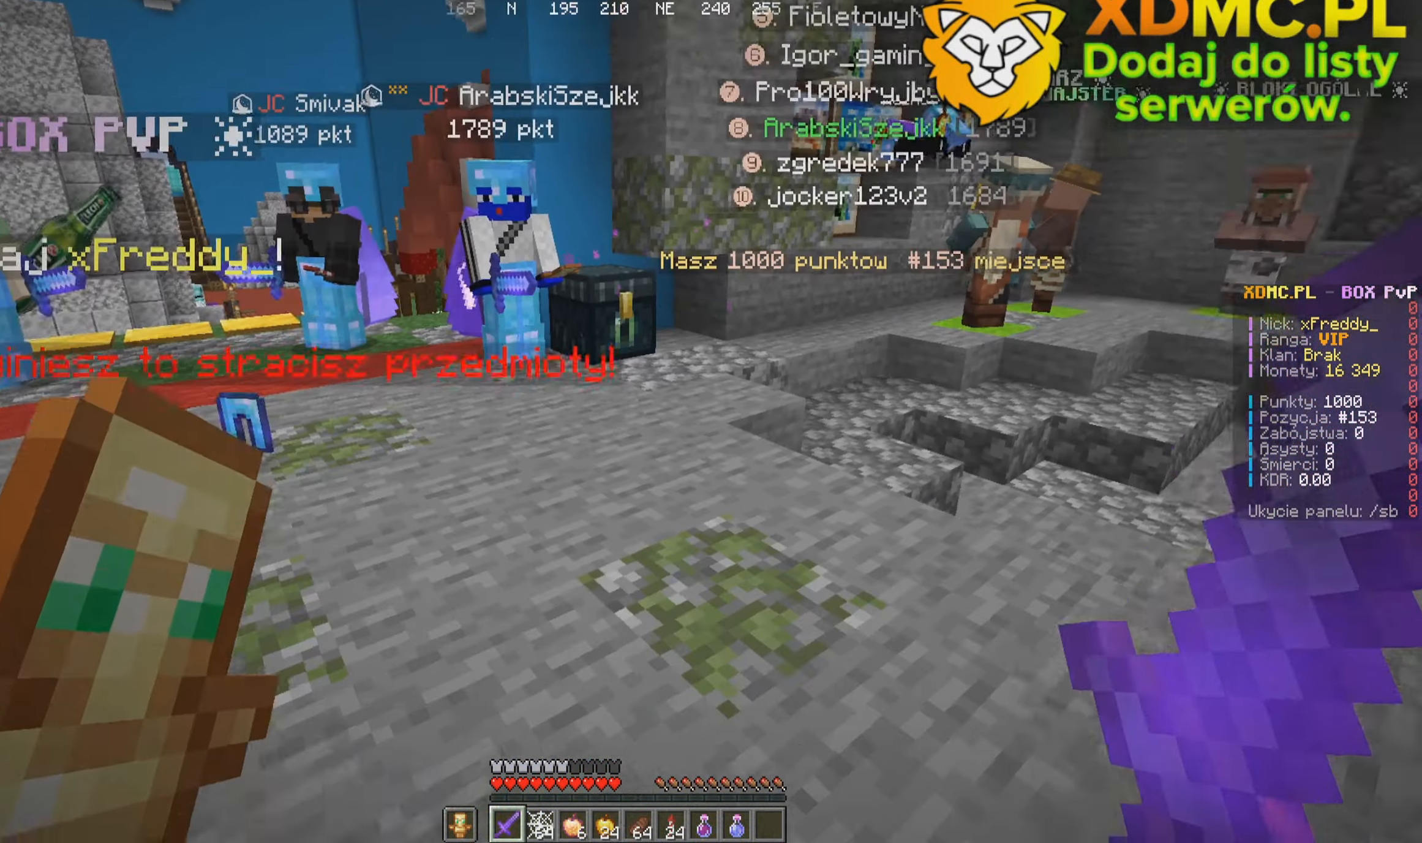
{"keys": ["d", "w"], "mouse": [], "events": [[317, "d", "down"], [384, "w", "down"]]}
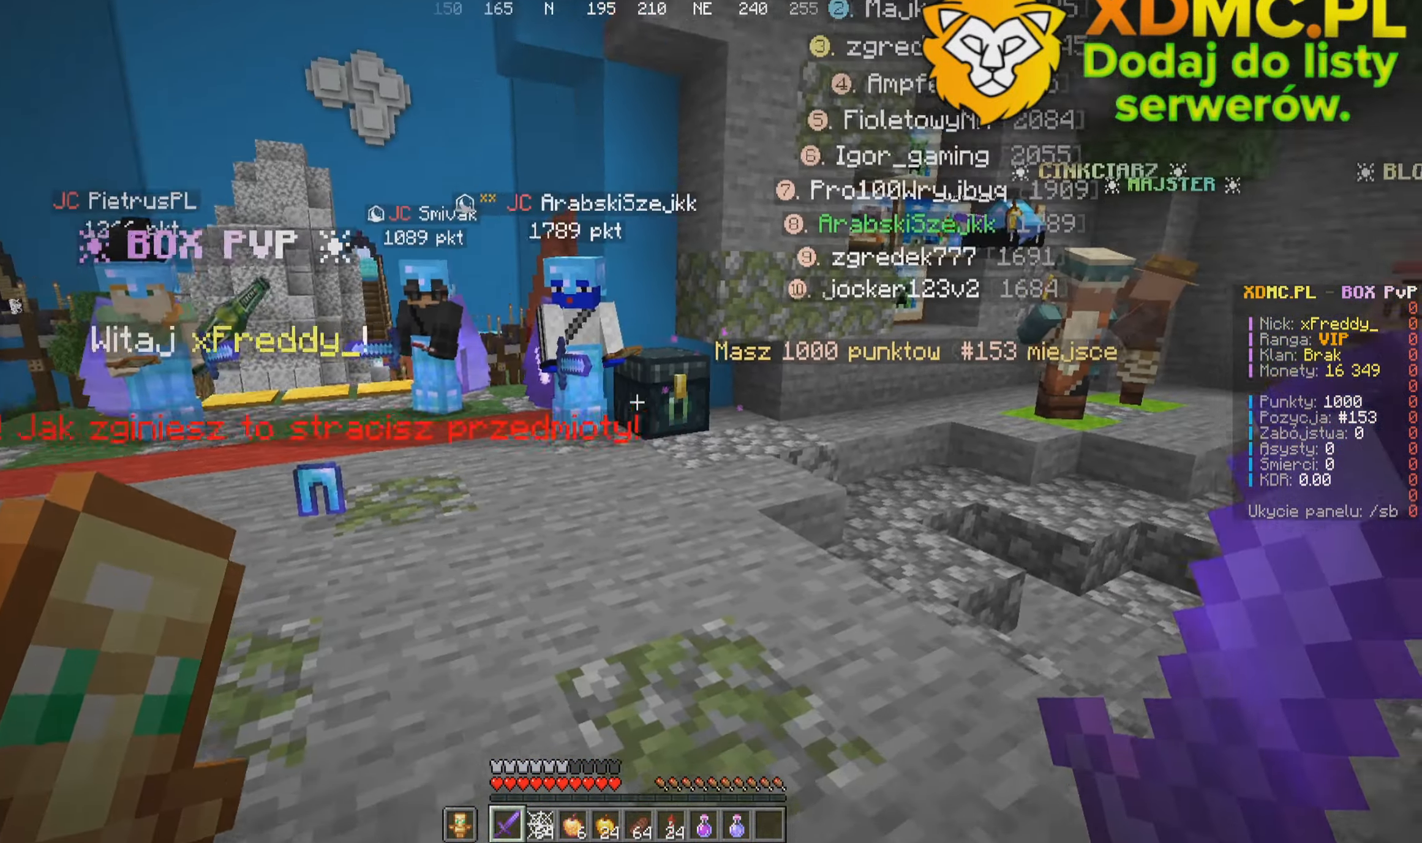
{"keys": ["w"], "mouse": [], "events": [[133, "d", "up"]]}
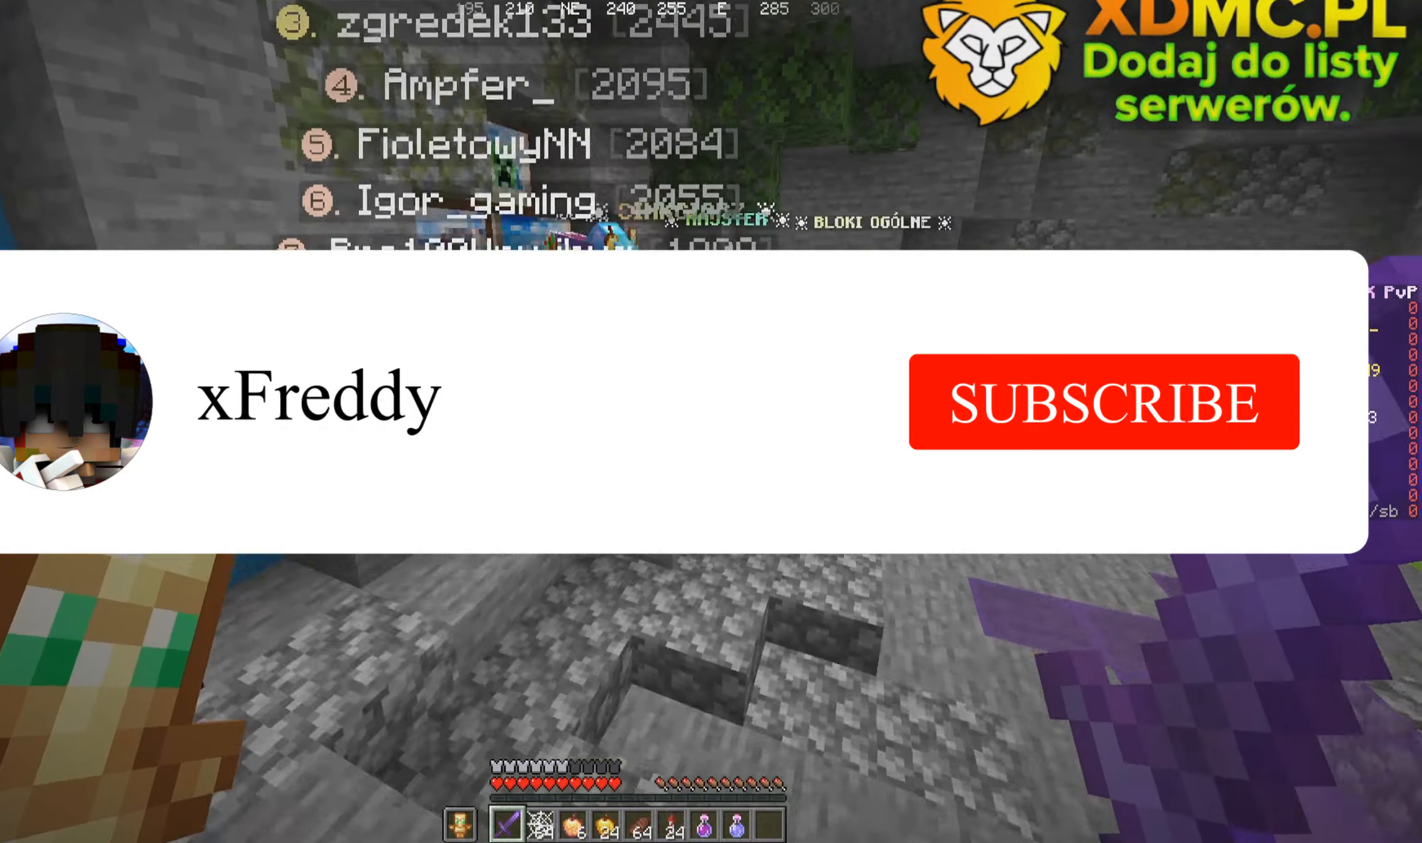
{"keys": ["w"], "mouse": [], "events": []}
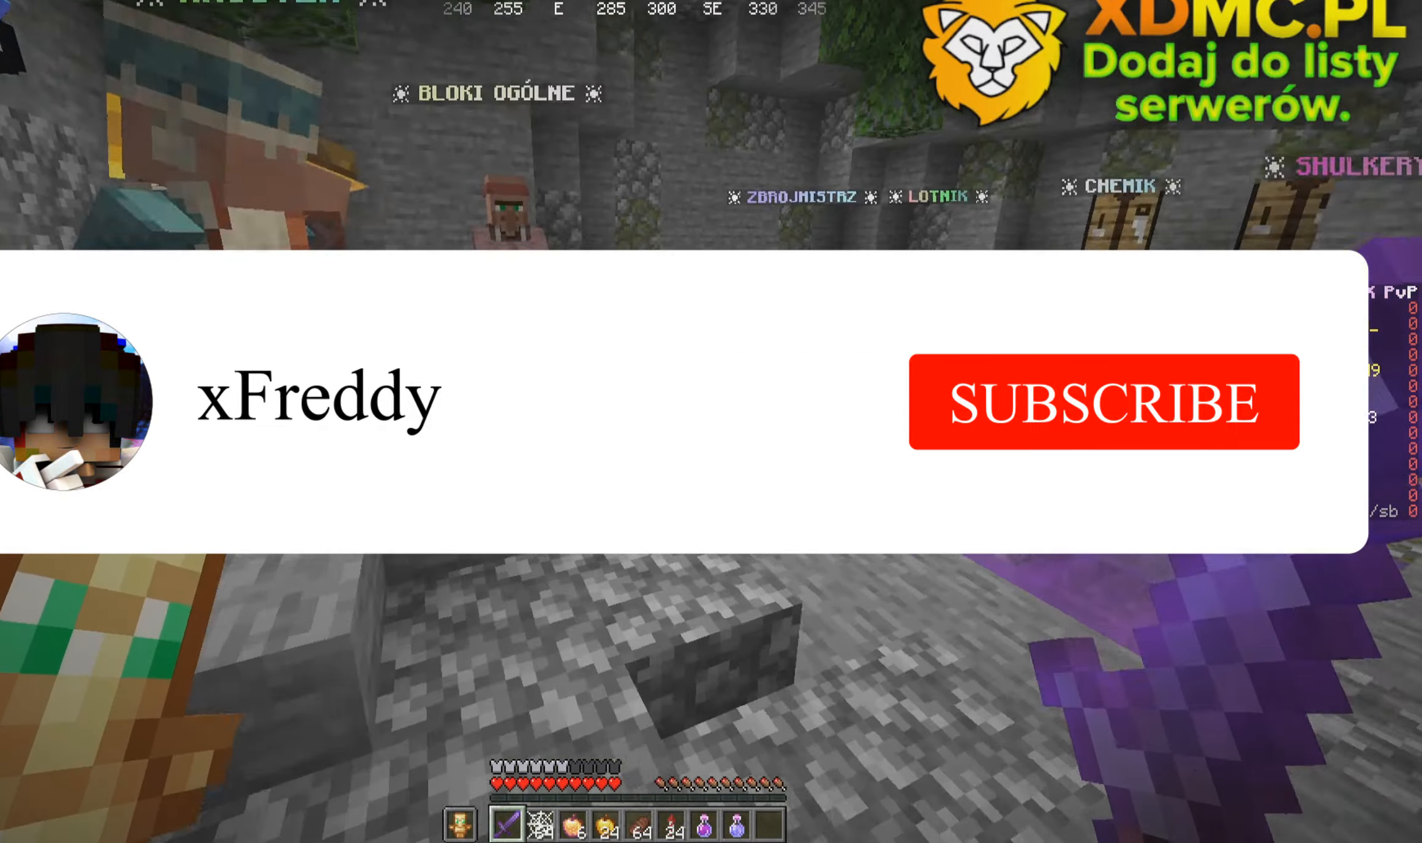
{"keys": ["w"], "mouse": [], "events": []}
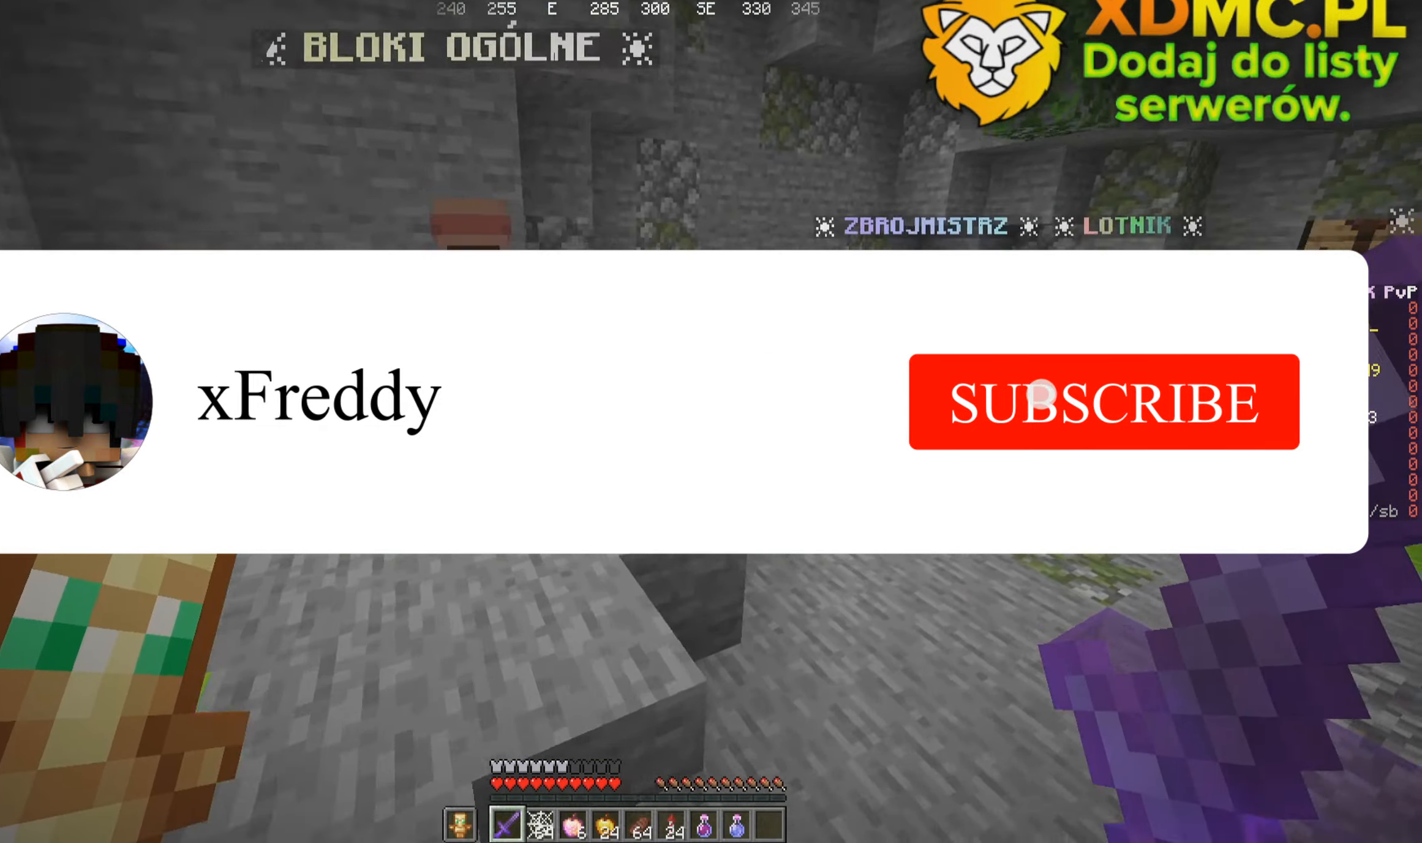
{"keys": ["w"], "mouse": [], "events": []}
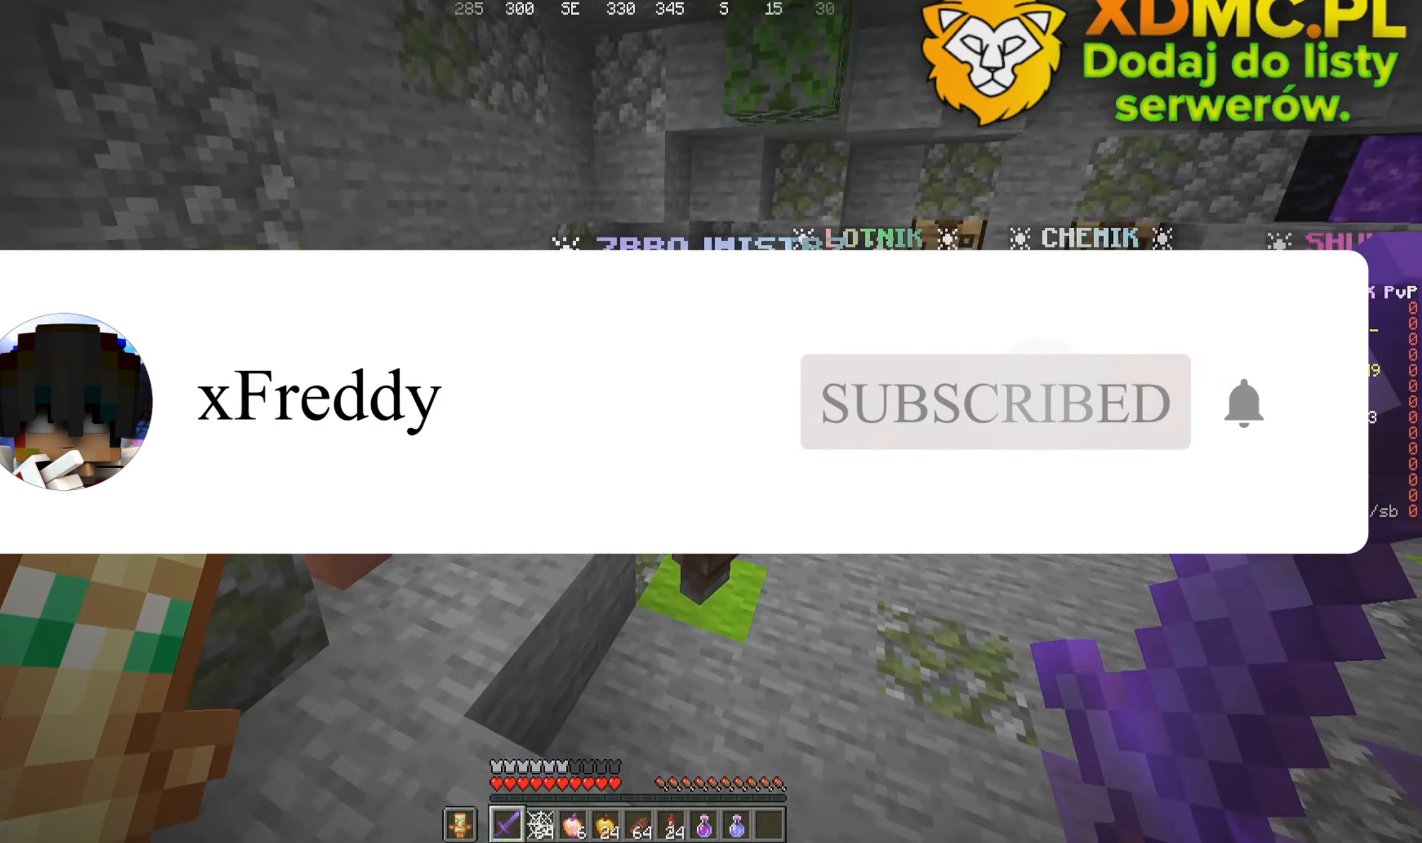
{"keys": ["d", "w"], "mouse": [], "events": [[116, "a", "down"], [266, "d", "down"], [333, "a", "up"]]}
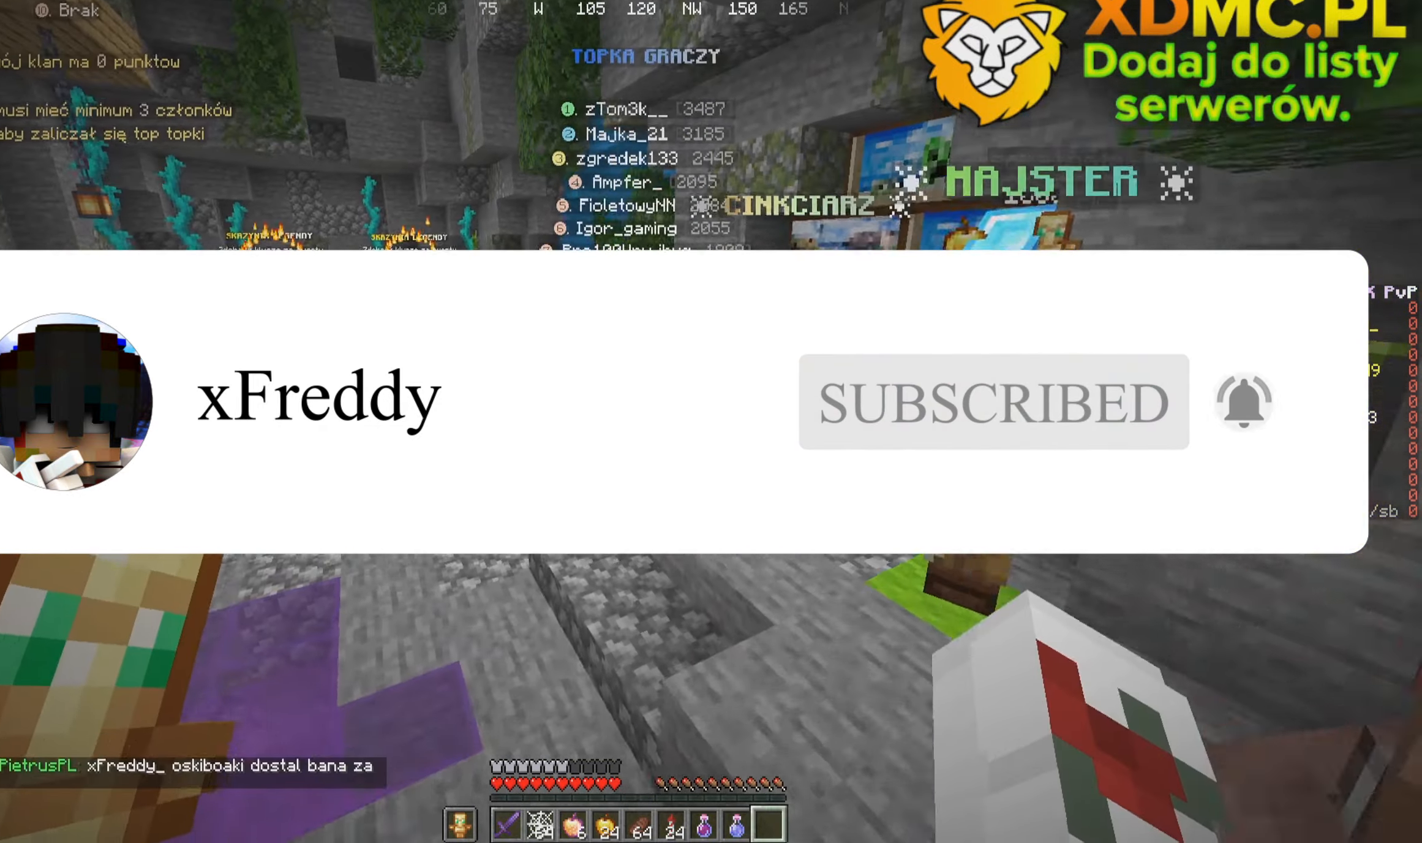
{"keys": ["w"], "mouse": [], "events": [[283, "d", "up"]]}
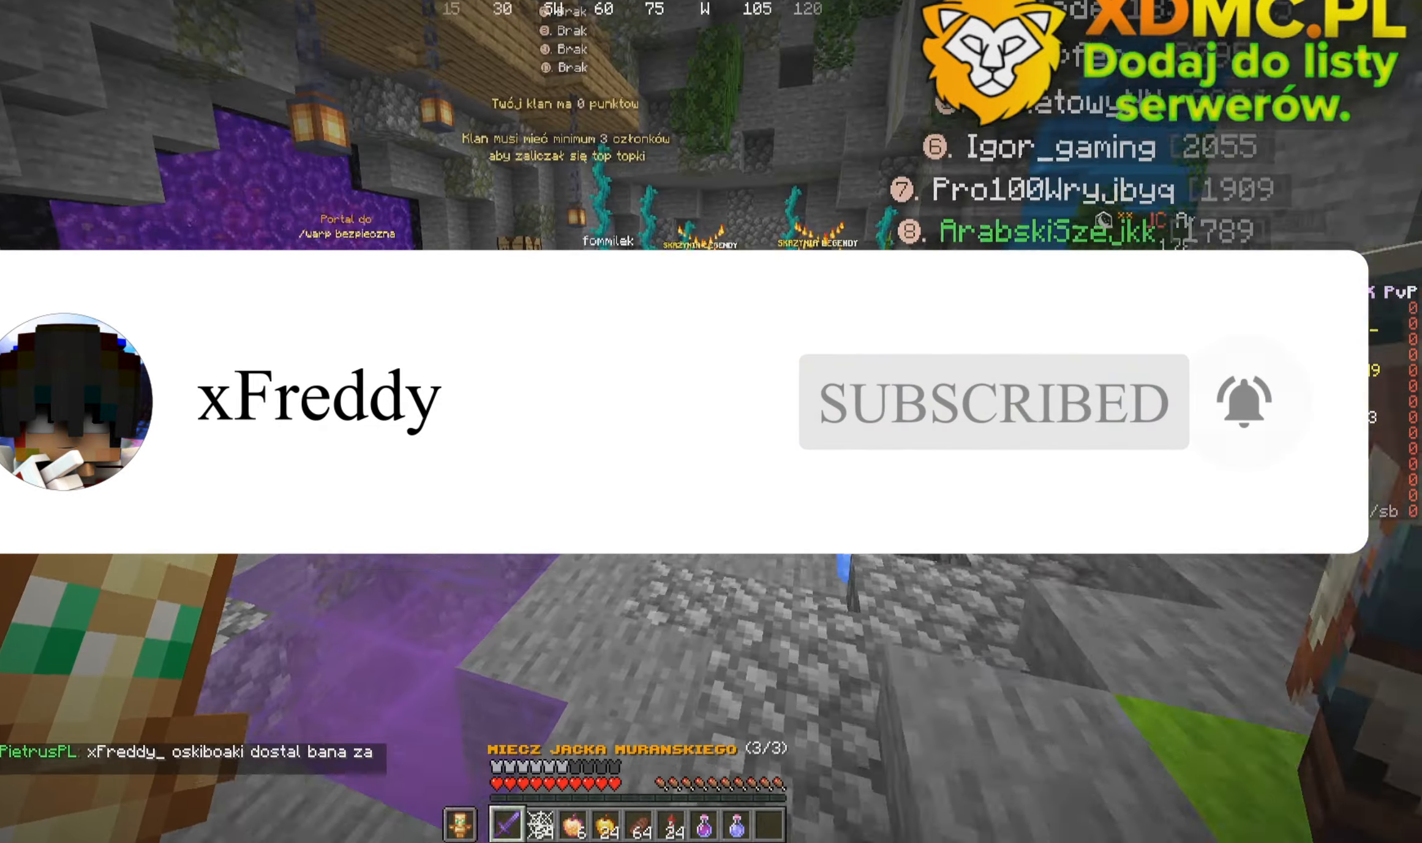
{"keys": ["w"], "mouse": [], "events": []}
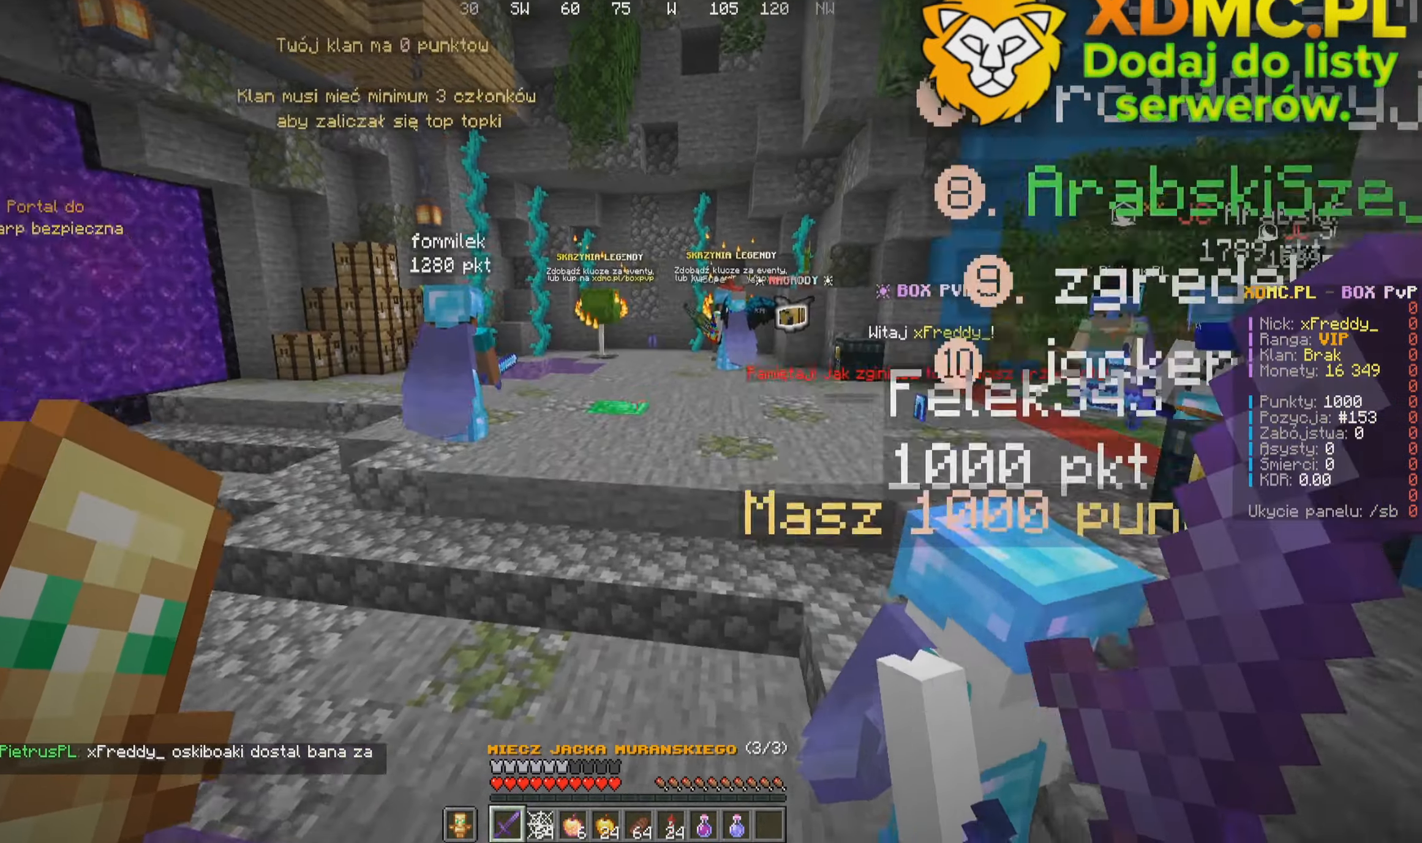
{"keys": ["a", "w"], "mouse": [], "events": [[300, "a", "down"]]}
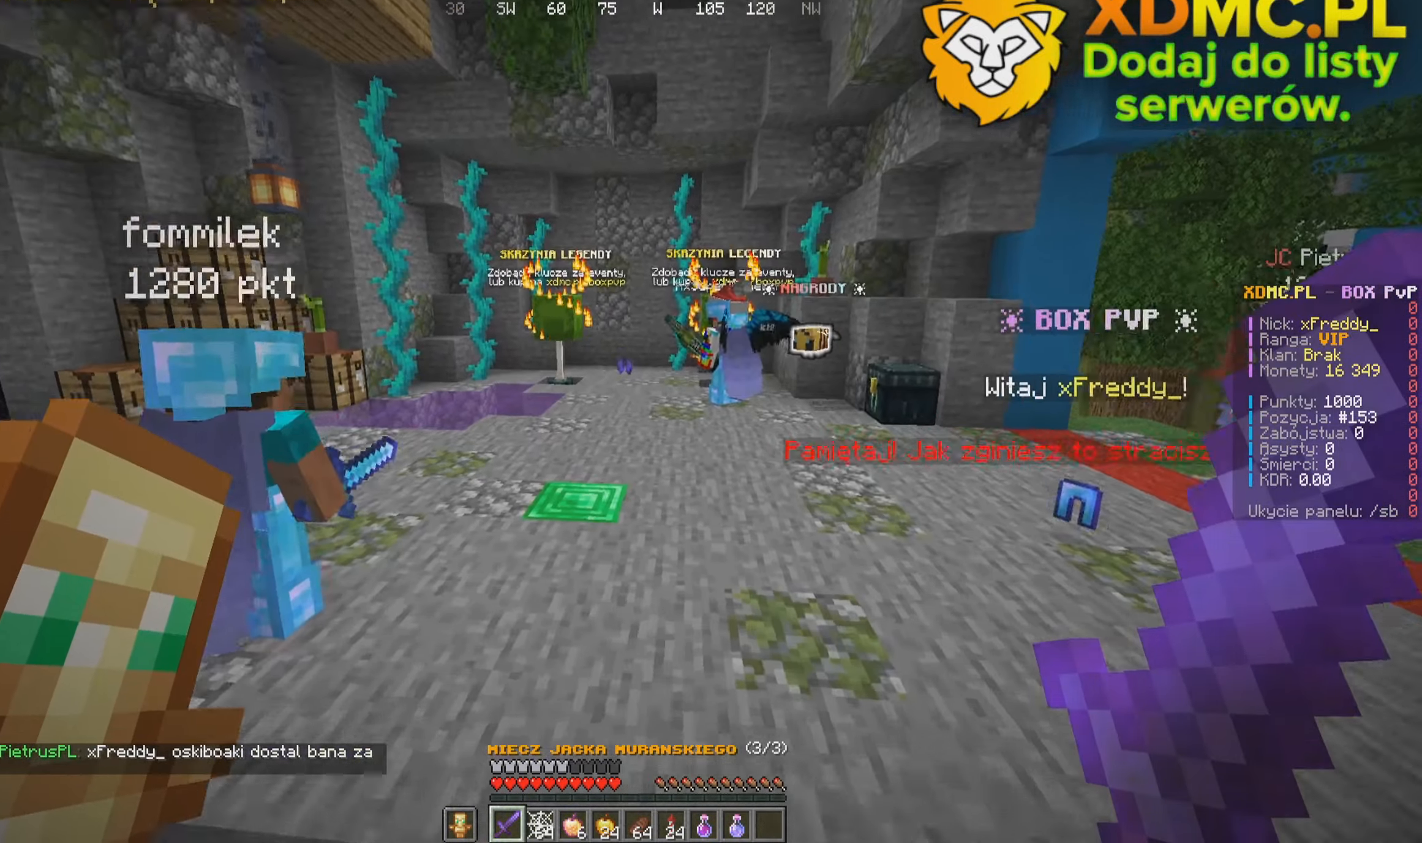
{"keys": ["a", "w"], "mouse": [], "events": []}
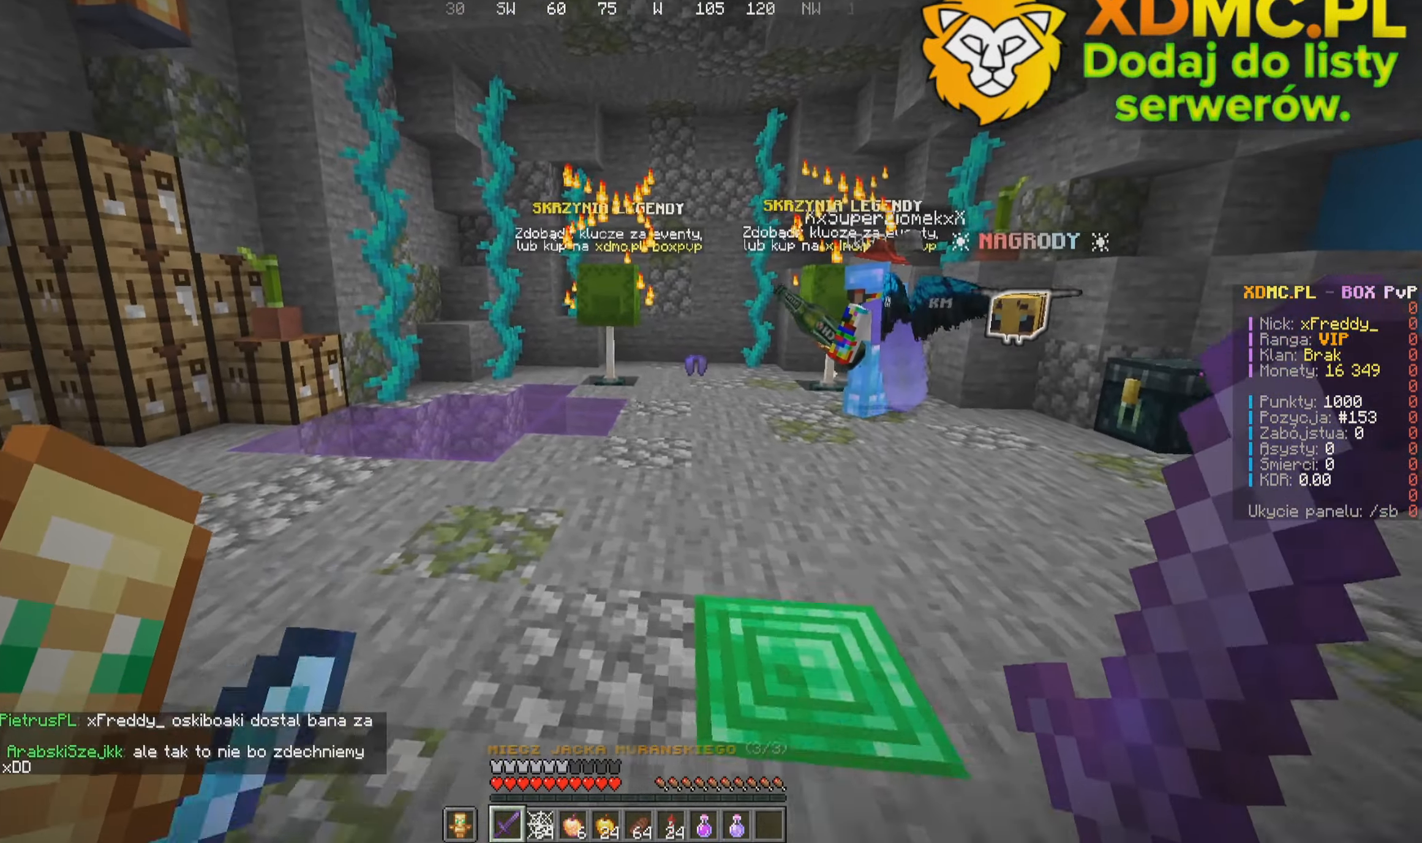
{"keys": ["w"], "mouse": [], "events": [[166, "a", "up"]]}